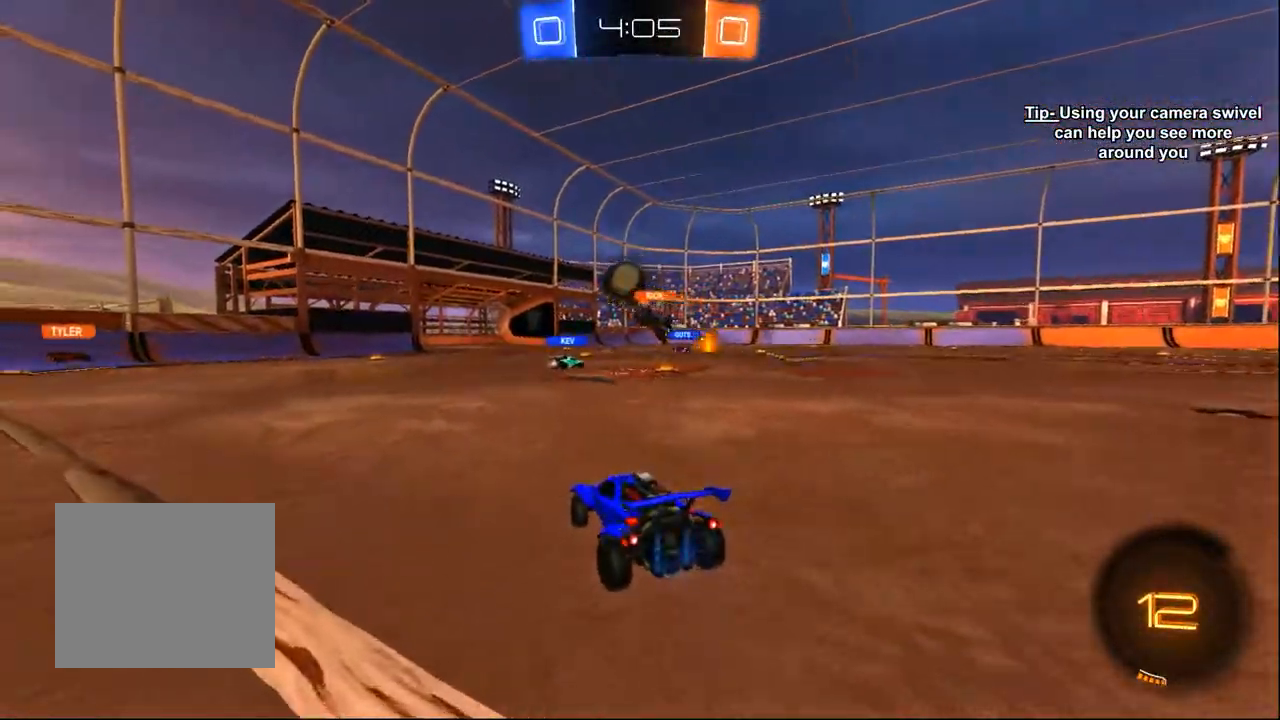
Gameplay with a controller (PlayStation layout); each line is a JSON object with the inputs held at the frame after it. "events" lists button and stick changes between this image and that frame as [ms after this image, input, new state], when the widget could be followed in between. Not read: R1 SELECT.
{"buttons": ["R2"], "left_stick": "right", "right_stick": "center", "events": [[117, "left_stick", "up-right"], [217, "left_stick", "center"], [400, "left_stick", "right"]]}
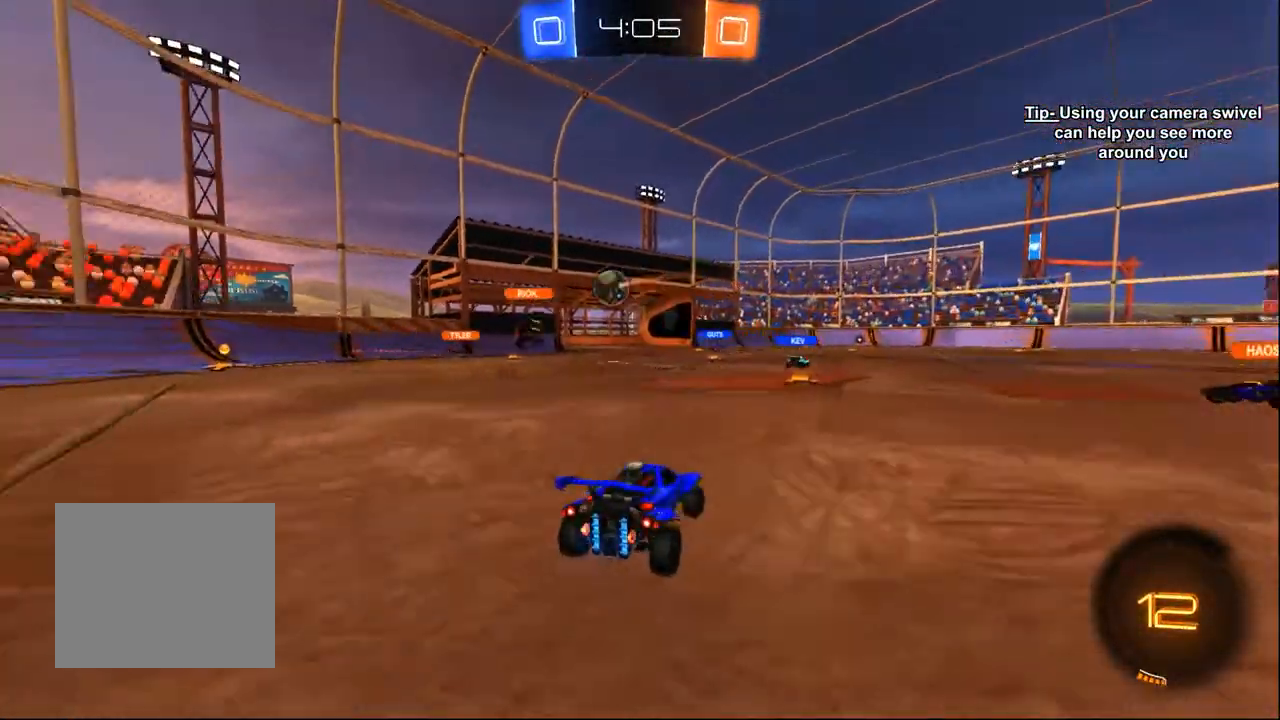
{"buttons": ["R2"], "left_stick": "center", "right_stick": "center", "events": [[117, "left_stick", "up"], [150, "CROSS", "down"], [217, "CROSS", "up"], [267, "CROSS", "down"], [417, "CROSS", "up"], [417, "left_stick", "center"]]}
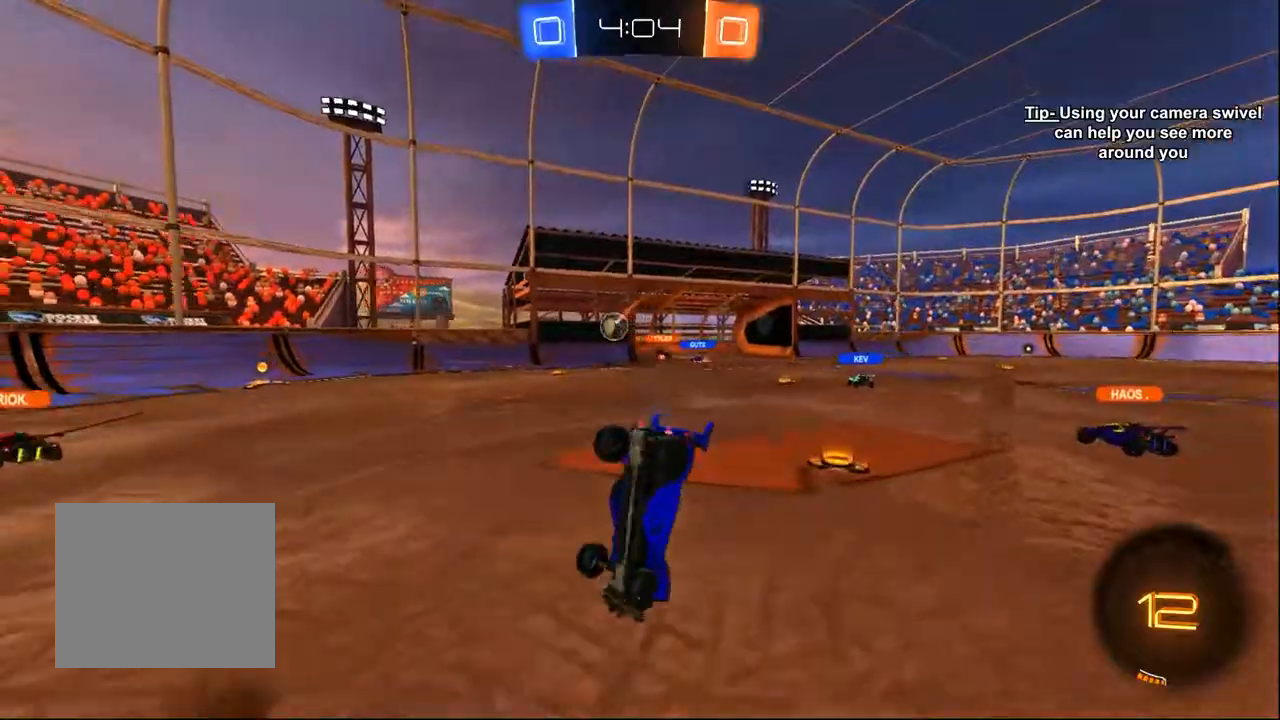
{"buttons": ["R2"], "left_stick": "center", "right_stick": "center", "events": [[83, "left_stick", "left"], [250, "left_stick", "center"]]}
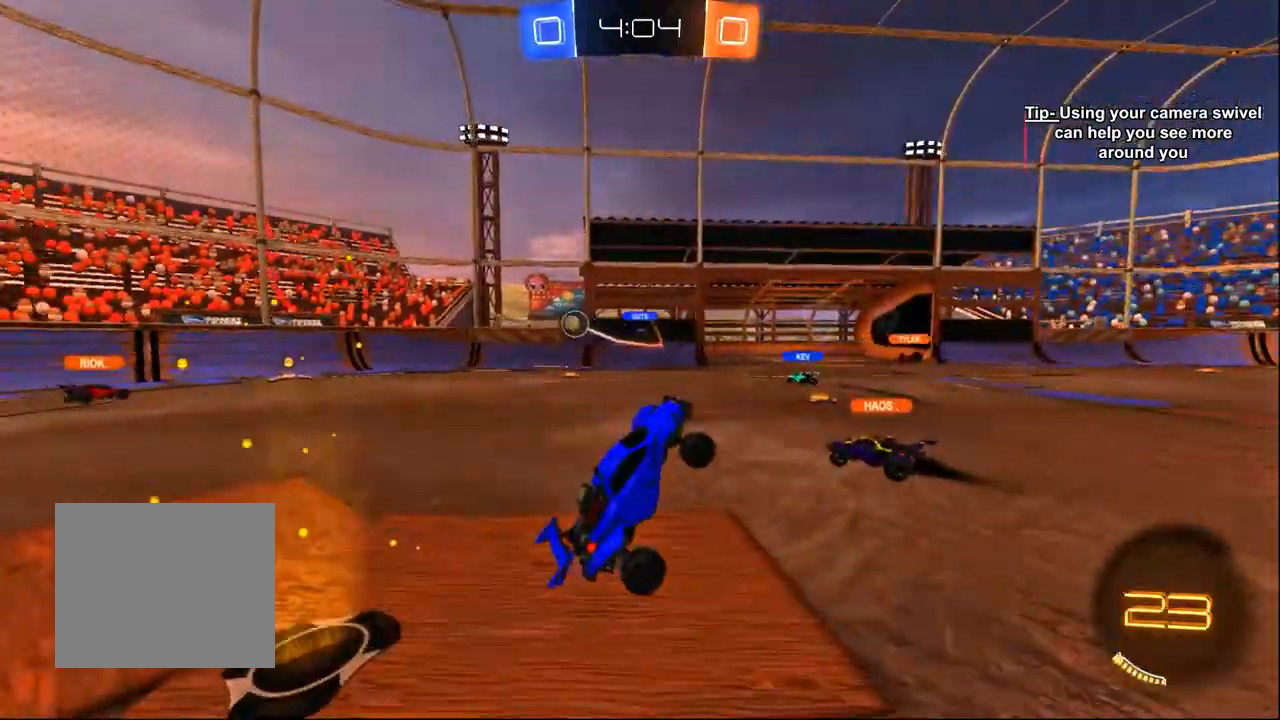
{"buttons": ["R2"], "left_stick": "center", "right_stick": "center", "events": [[150, "left_stick", "right"], [217, "TRIANGLE", "down"], [300, "left_stick", "center"], [317, "TRIANGLE", "up"]]}
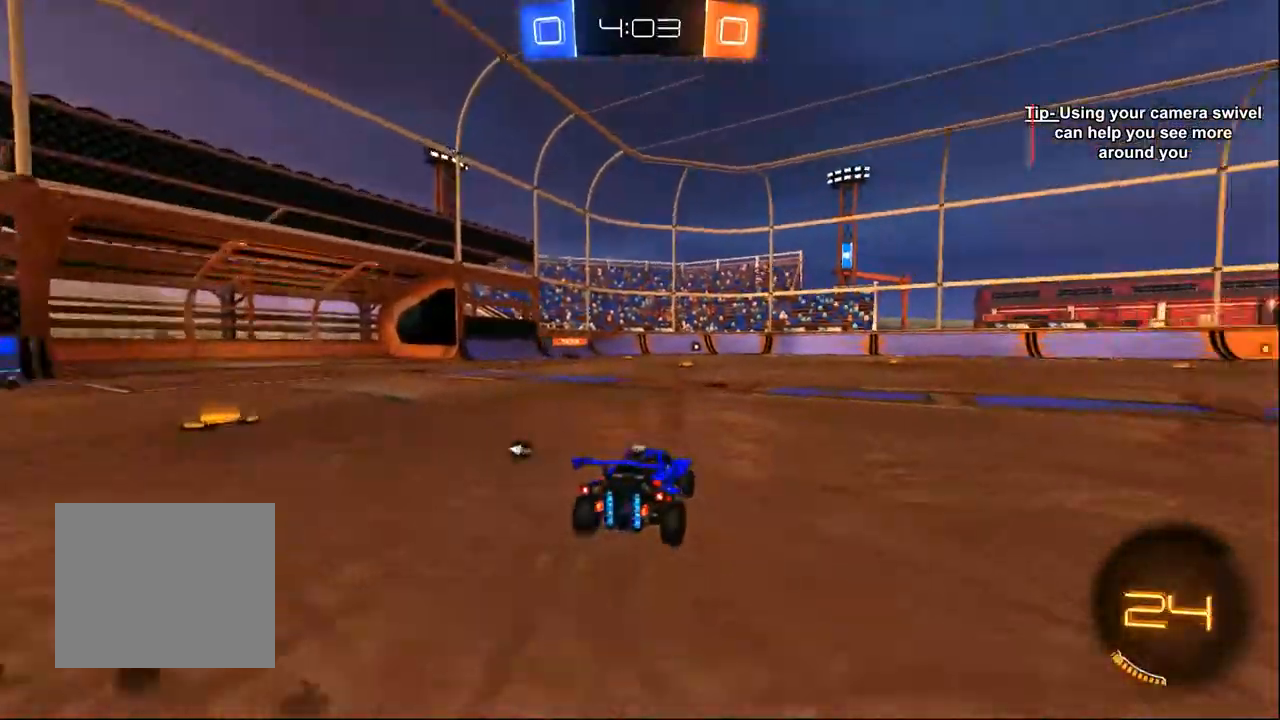
{"buttons": ["TRIANGLE", "R2"], "left_stick": "center", "right_stick": "center", "events": [[283, "left_stick", "left"], [383, "left_stick", "center"], [450, "TRIANGLE", "down"]]}
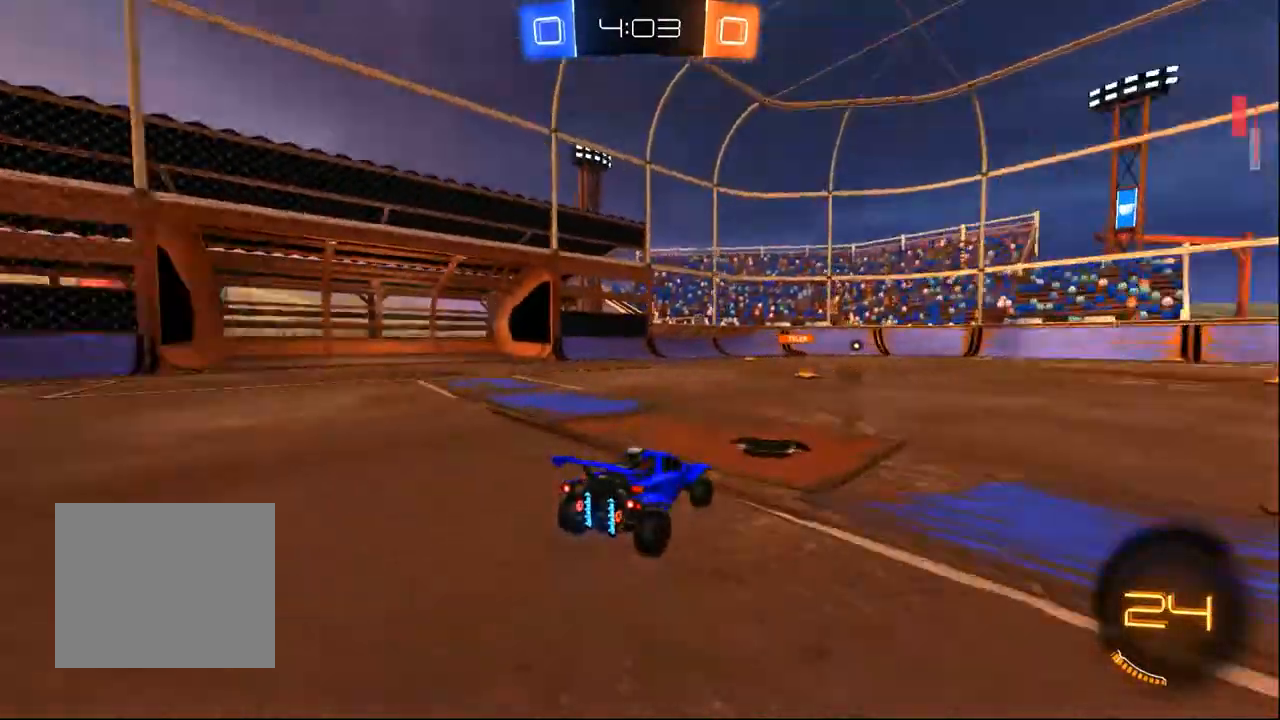
{"buttons": ["R2"], "left_stick": "center", "right_stick": "center", "events": [[50, "TRIANGLE", "up"]]}
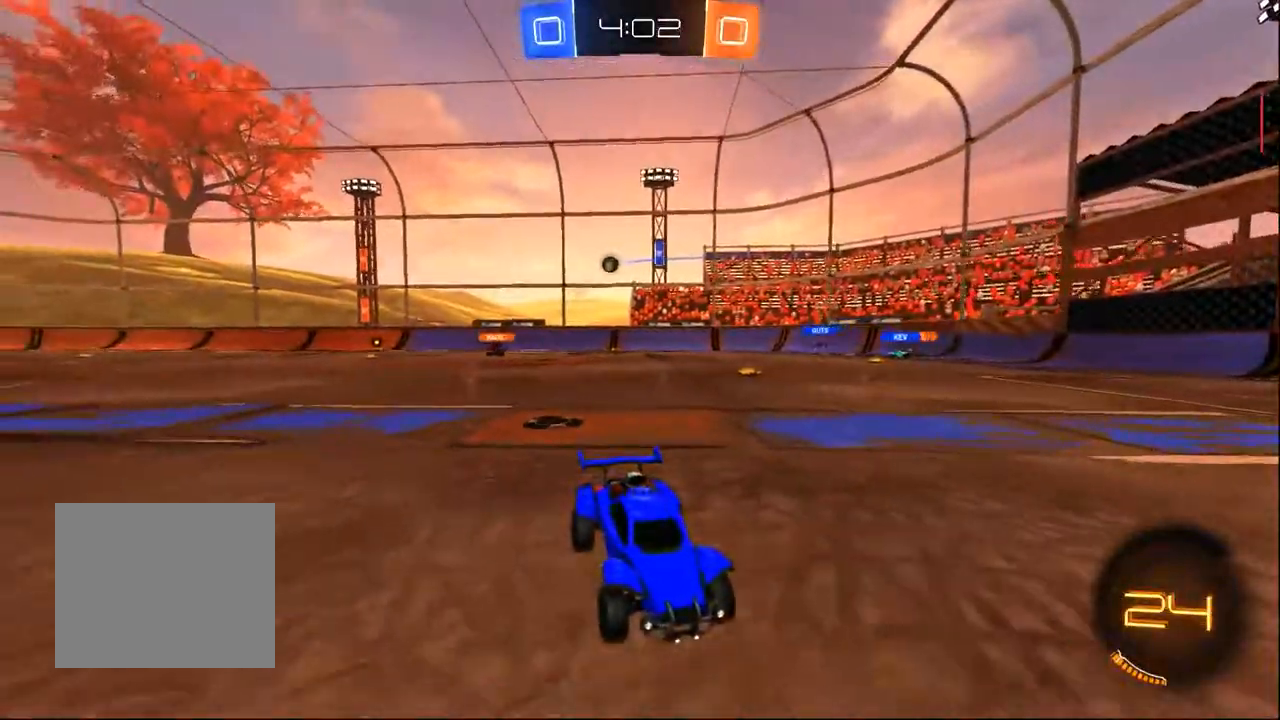
{"buttons": ["R2"], "left_stick": "left", "right_stick": "center", "events": [[400, "left_stick", "left"]]}
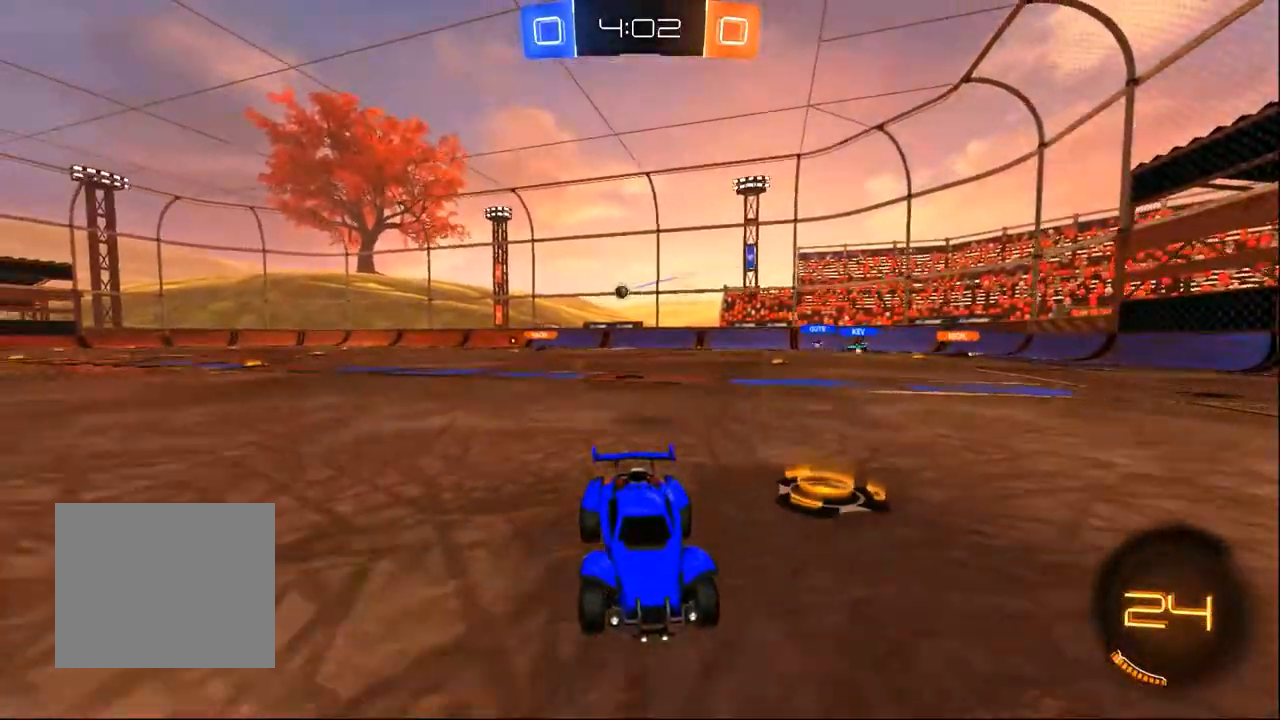
{"buttons": ["R2"], "left_stick": "left", "right_stick": "center", "events": [[117, "SQUARE", "down"], [283, "SQUARE", "up"], [300, "left_stick", "center"], [450, "left_stick", "left"]]}
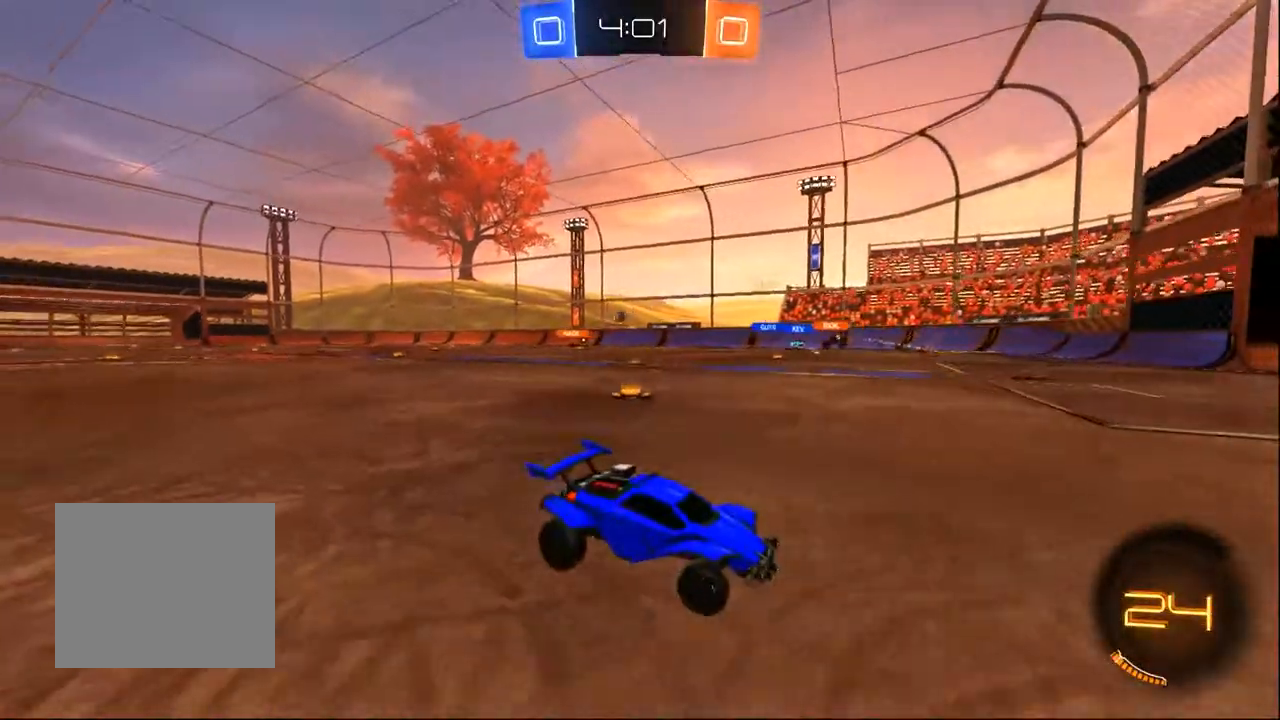
{"buttons": ["R2"], "left_stick": "left", "right_stick": "center", "events": [[300, "left_stick", "center"], [433, "left_stick", "left"]]}